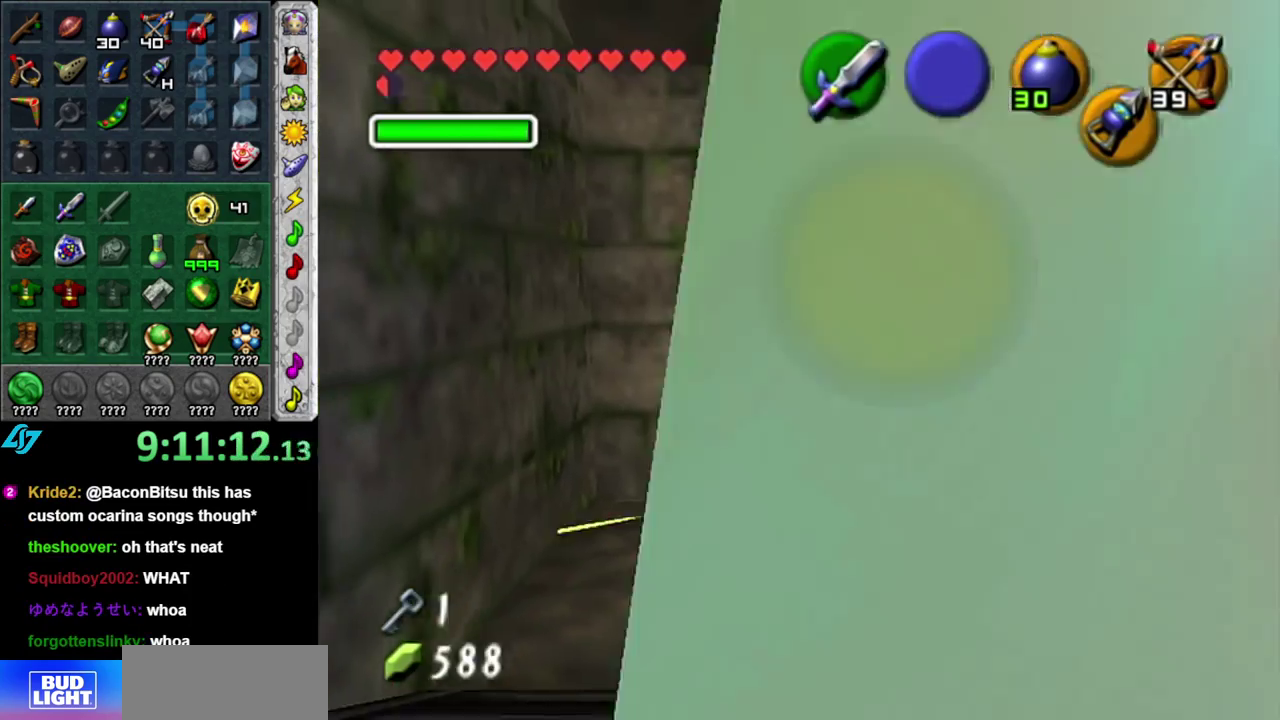
Gameplay with a controller (Nintendo layout); each line is a JSON object with the inputs held at the frame after it. "events" lists button and stick changes between this image and that frame as [ms after this image, input, new state], when the widget could be followed in between. This overlay highlights the sticks when they move; stick clicks (L3 R3) are not distinguishable. Not read: L3 R2 R3 Y.
{"buttons": ["R1"], "left_stick": "up", "right_stick": "center", "events": [[300, "R1", "down"], [433, "left_stick", "up"]]}
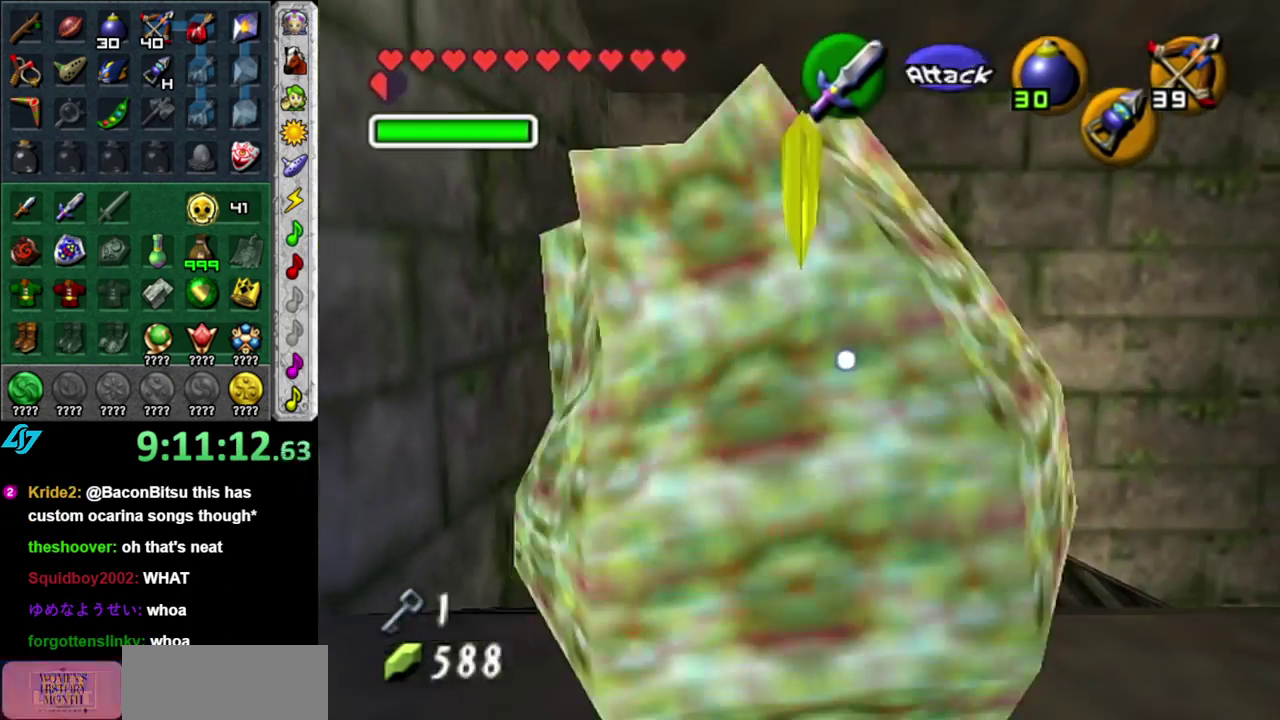
{"buttons": [], "left_stick": "center", "right_stick": "center", "events": [[433, "left_stick", "center"], [467, "R1", "up"]]}
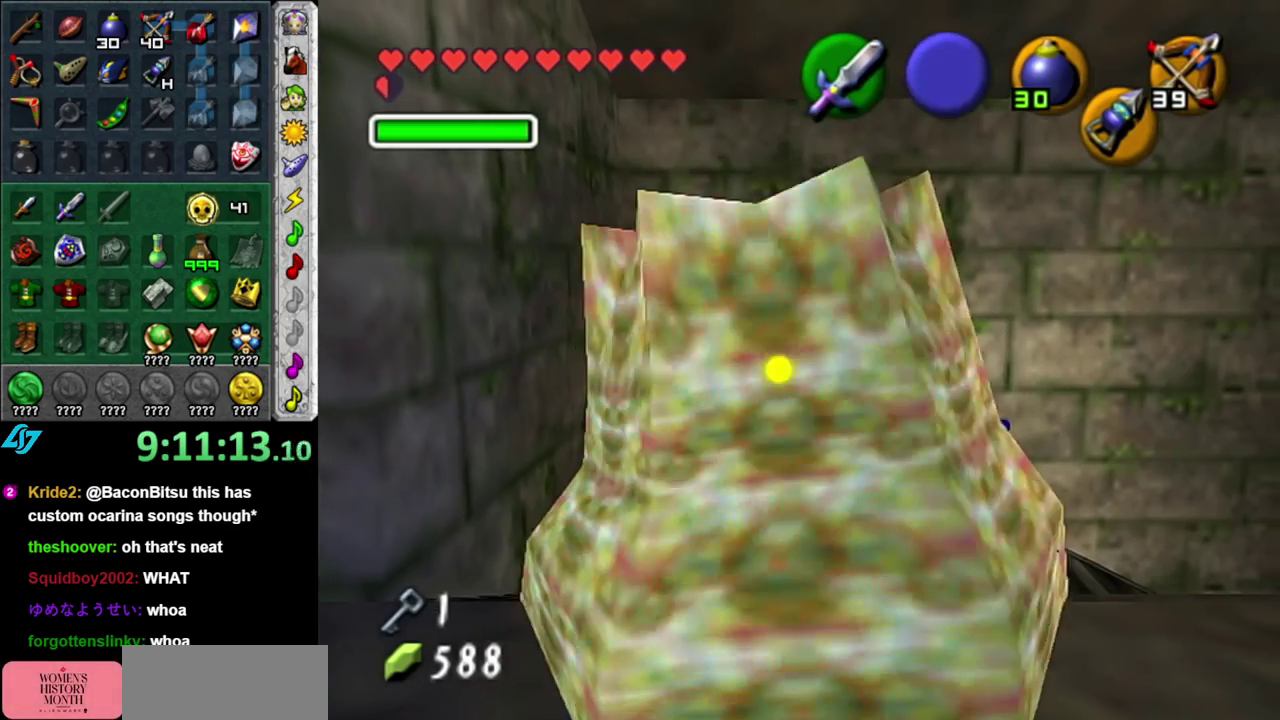
{"buttons": [], "left_stick": "center", "right_stick": "center", "events": [[150, "left_stick", "down-right"], [233, "L1", "down"], [233, "left_stick", "down"], [333, "left_stick", "center"], [450, "L1", "up"]]}
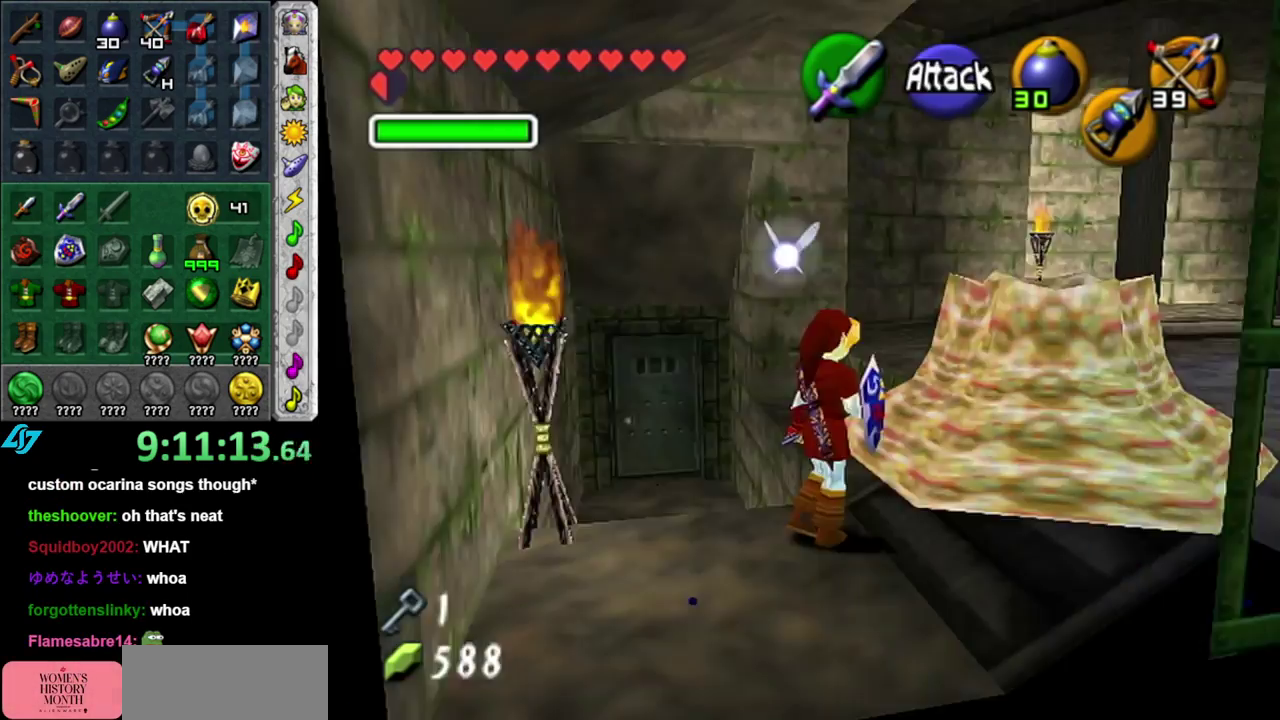
{"buttons": [], "left_stick": "up", "right_stick": "center", "events": [[83, "left_stick", "up"], [183, "left_stick", "up-right"], [450, "left_stick", "up"]]}
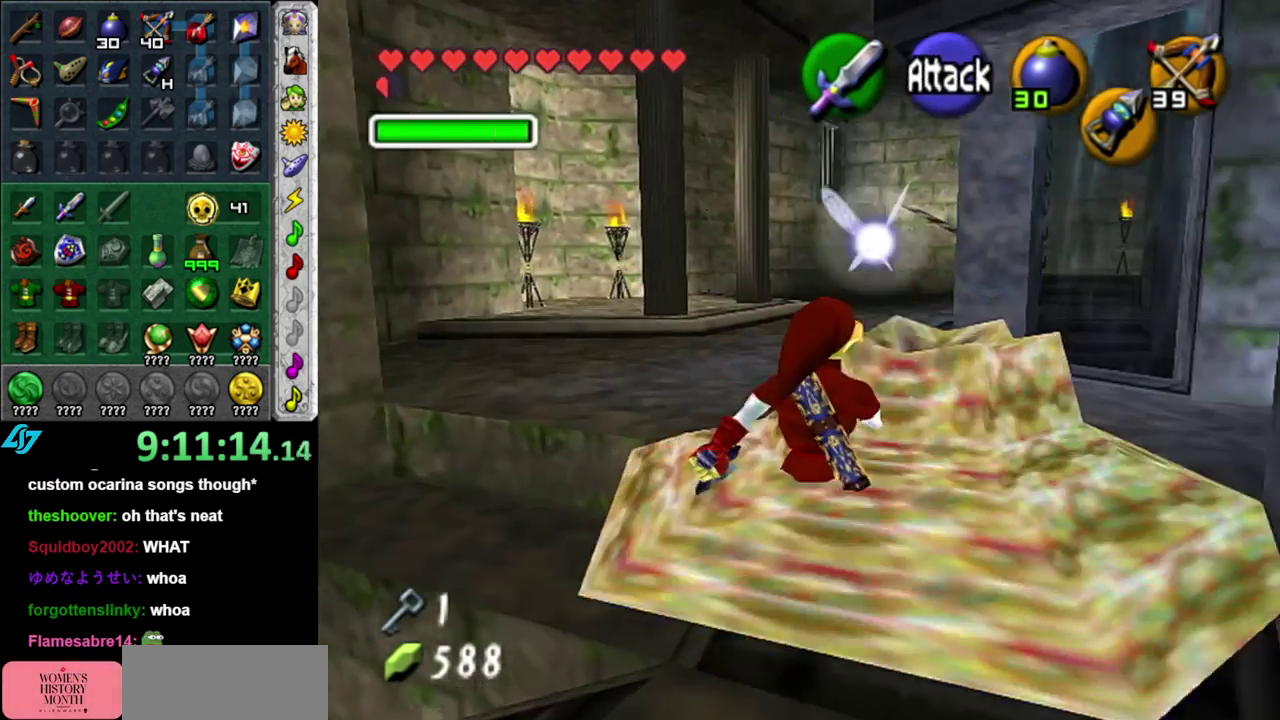
{"buttons": [], "left_stick": "up", "right_stick": "center", "events": []}
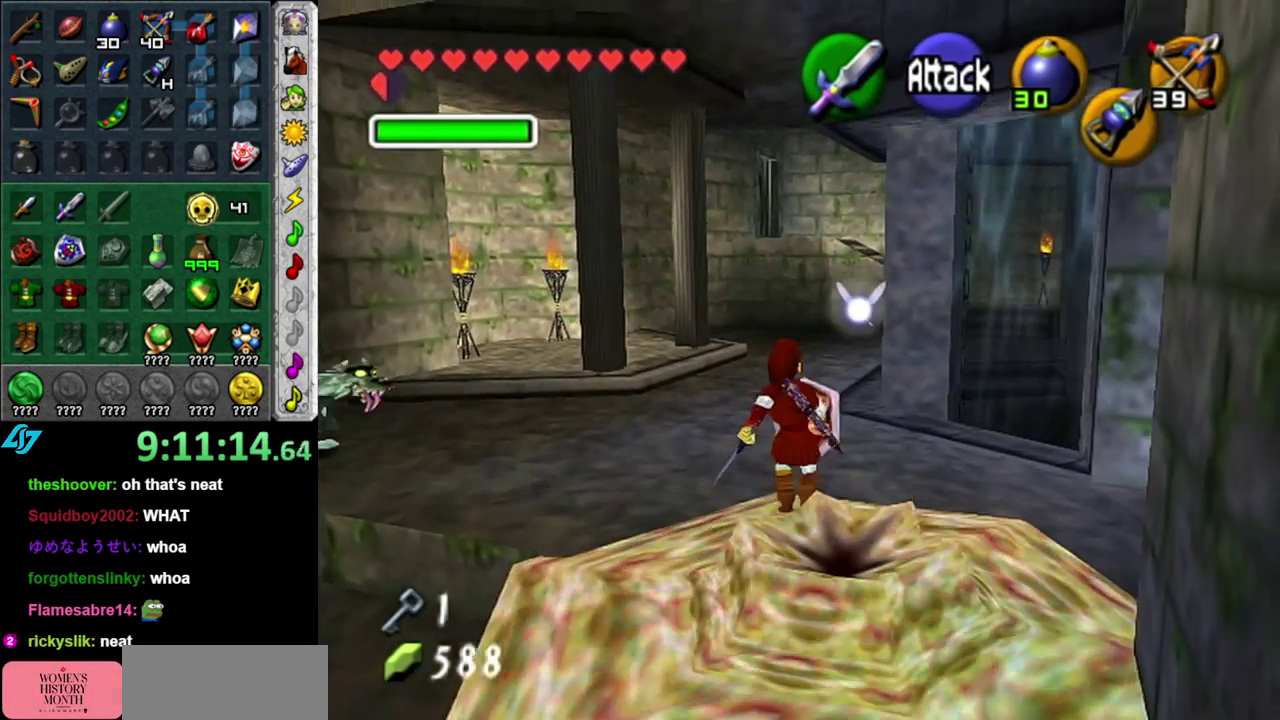
{"buttons": [], "left_stick": "down-left", "right_stick": "center", "events": [[50, "left_stick", "center"], [217, "left_stick", "down"], [400, "left_stick", "down-left"]]}
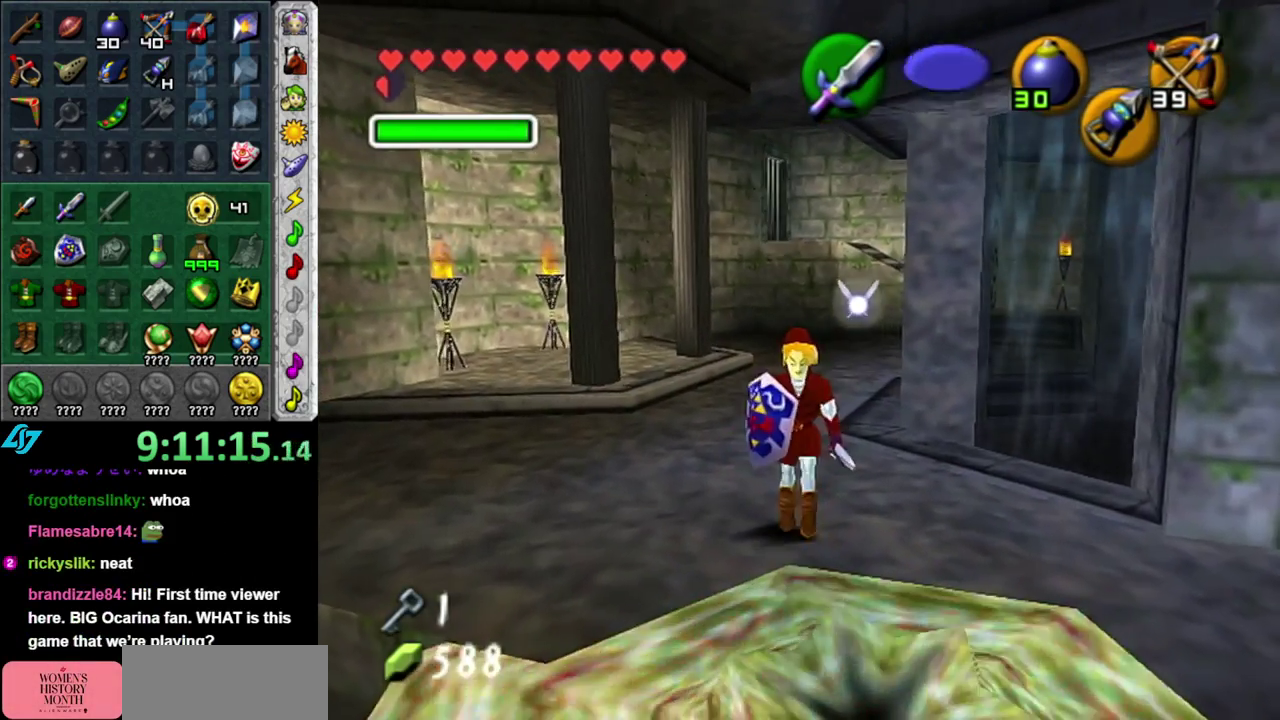
{"buttons": [], "left_stick": "center", "right_stick": "center", "events": [[200, "left_stick", "center"]]}
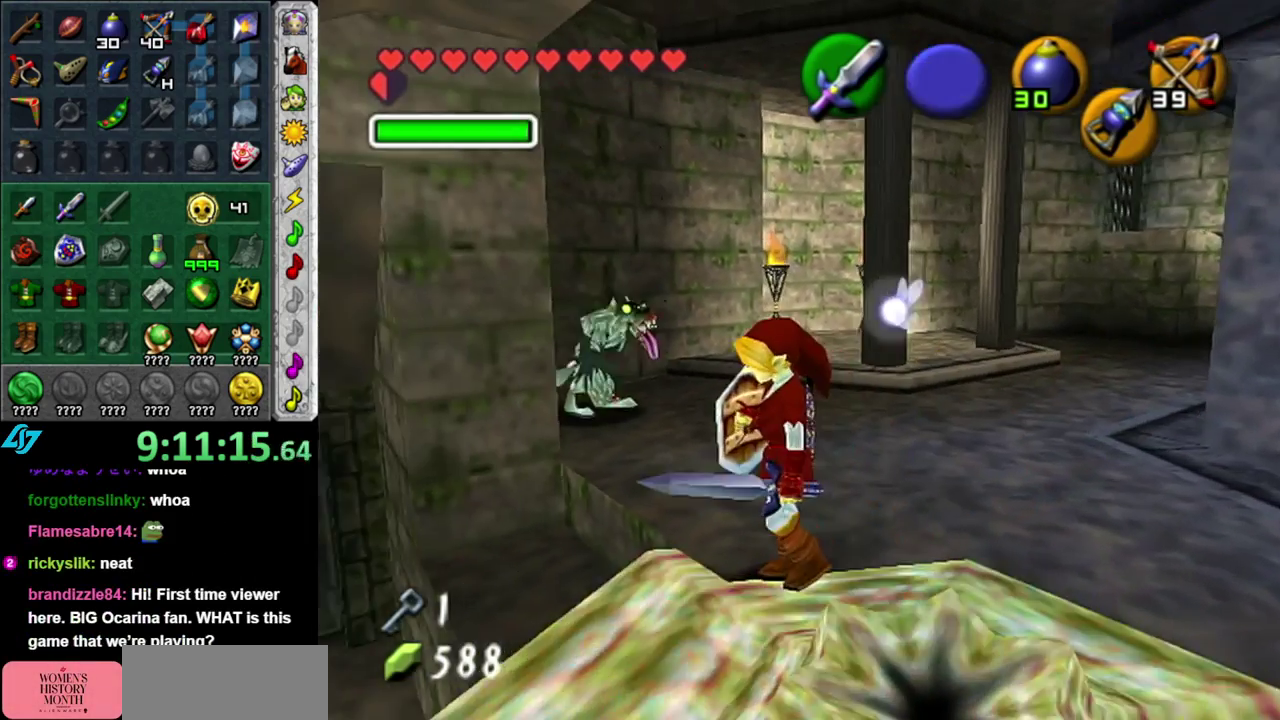
{"buttons": [], "left_stick": "center", "right_stick": "center", "events": [[117, "left_stick", "down-right"], [300, "left_stick", "down"], [400, "left_stick", "center"]]}
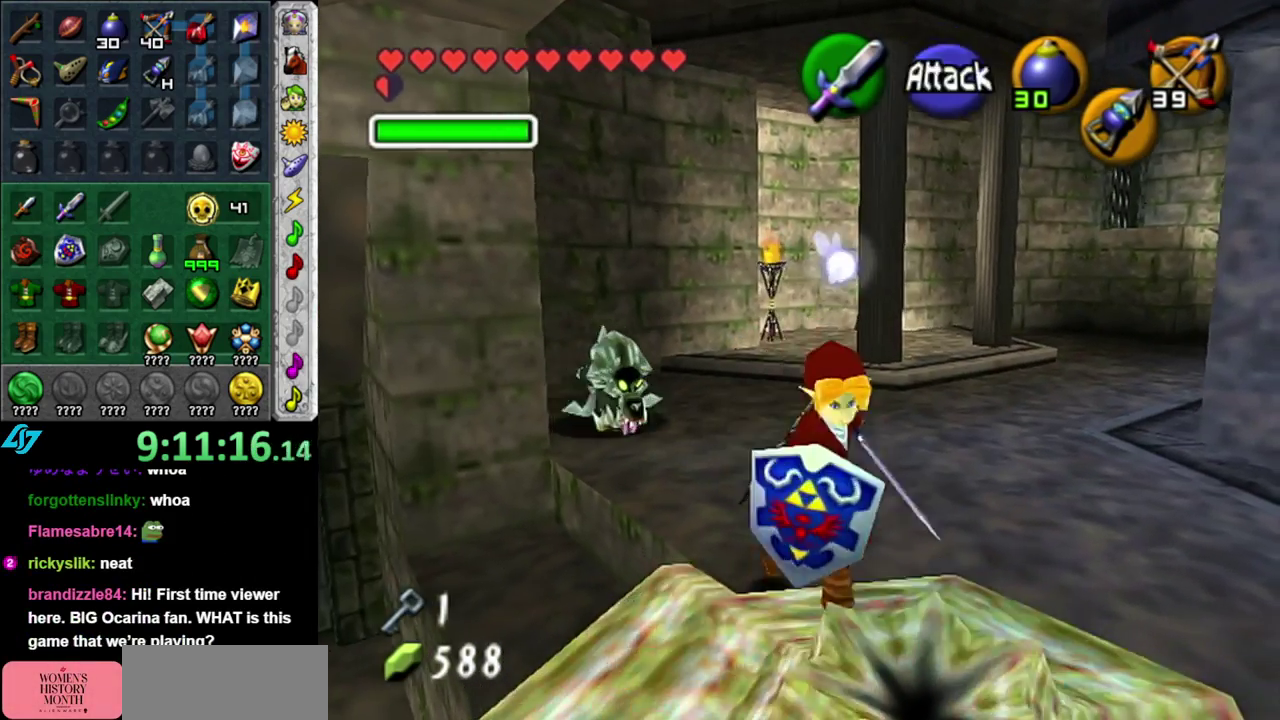
{"buttons": [], "left_stick": "center", "right_stick": "center", "events": [[50, "left_stick", "up"], [200, "L1", "down"], [200, "left_stick", "center"], [433, "L1", "up"]]}
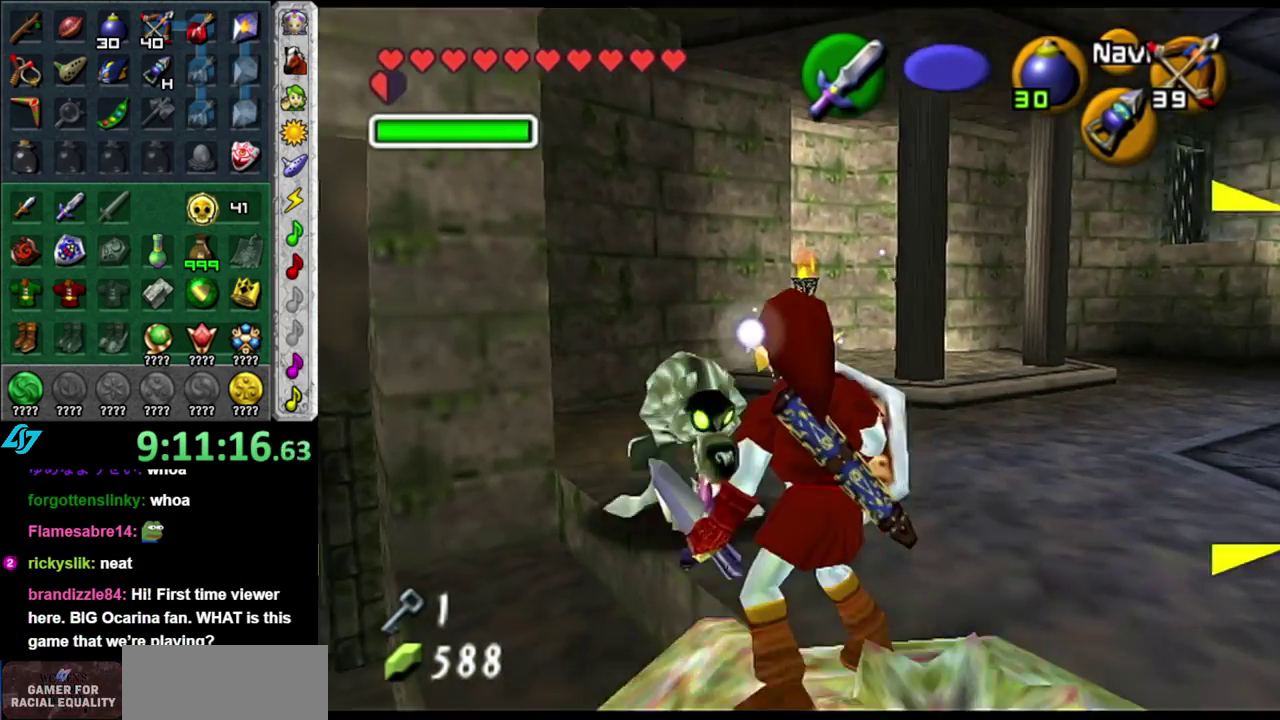
{"buttons": [], "left_stick": "center", "right_stick": "center", "events": [[50, "left_stick", "down-right"], [233, "left_stick", "down"], [450, "left_stick", "center"]]}
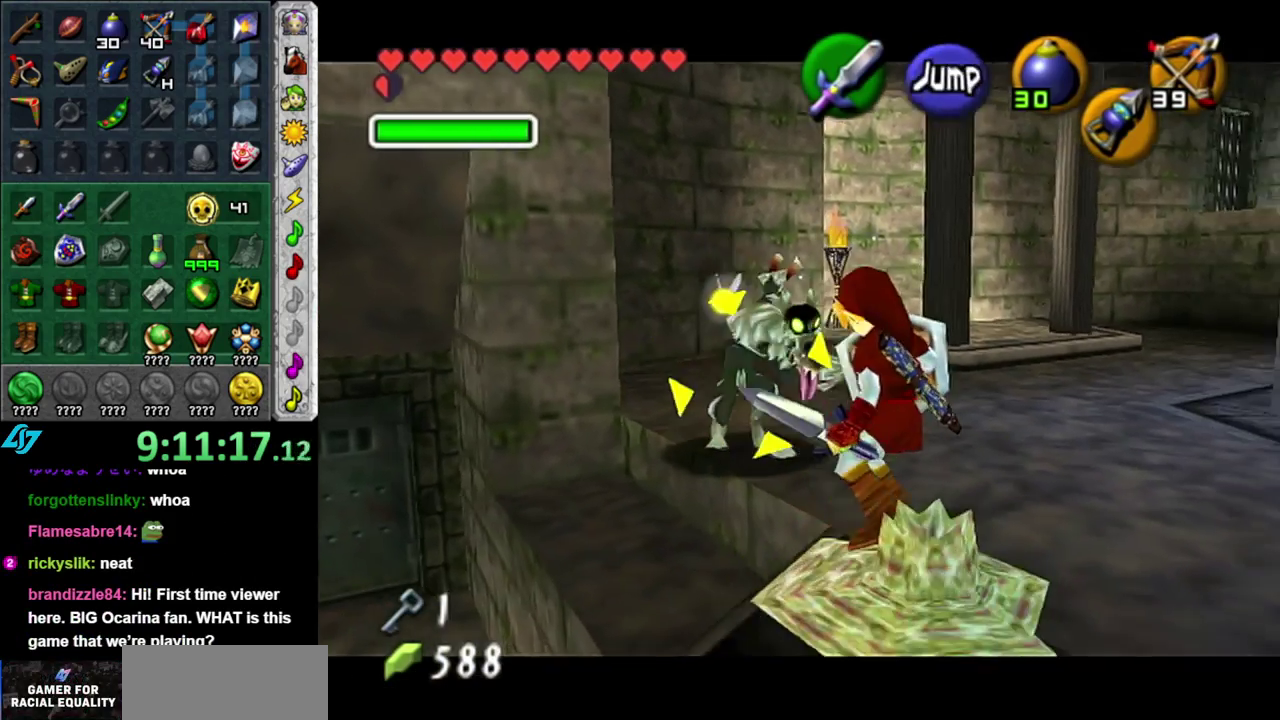
{"buttons": [], "left_stick": "up", "right_stick": "center", "events": [[367, "left_stick", "up"]]}
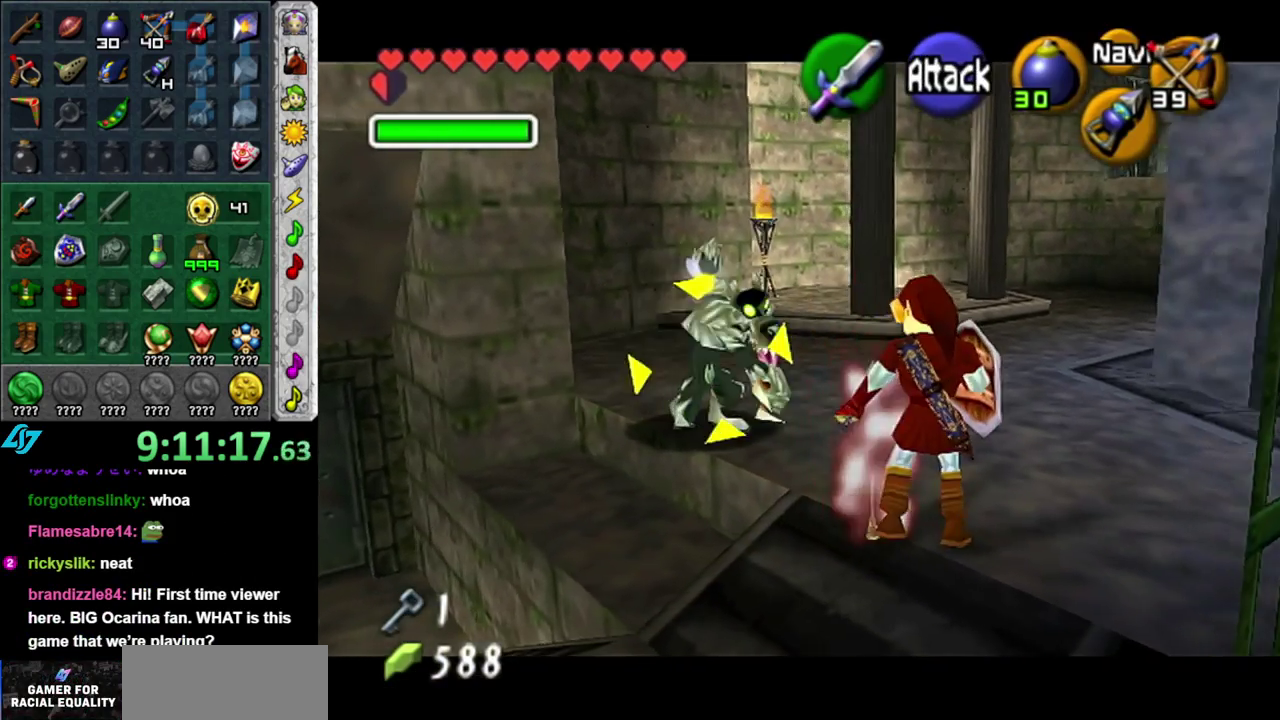
{"buttons": [], "left_stick": "center", "right_stick": "center", "events": [[267, "left_stick", "center"]]}
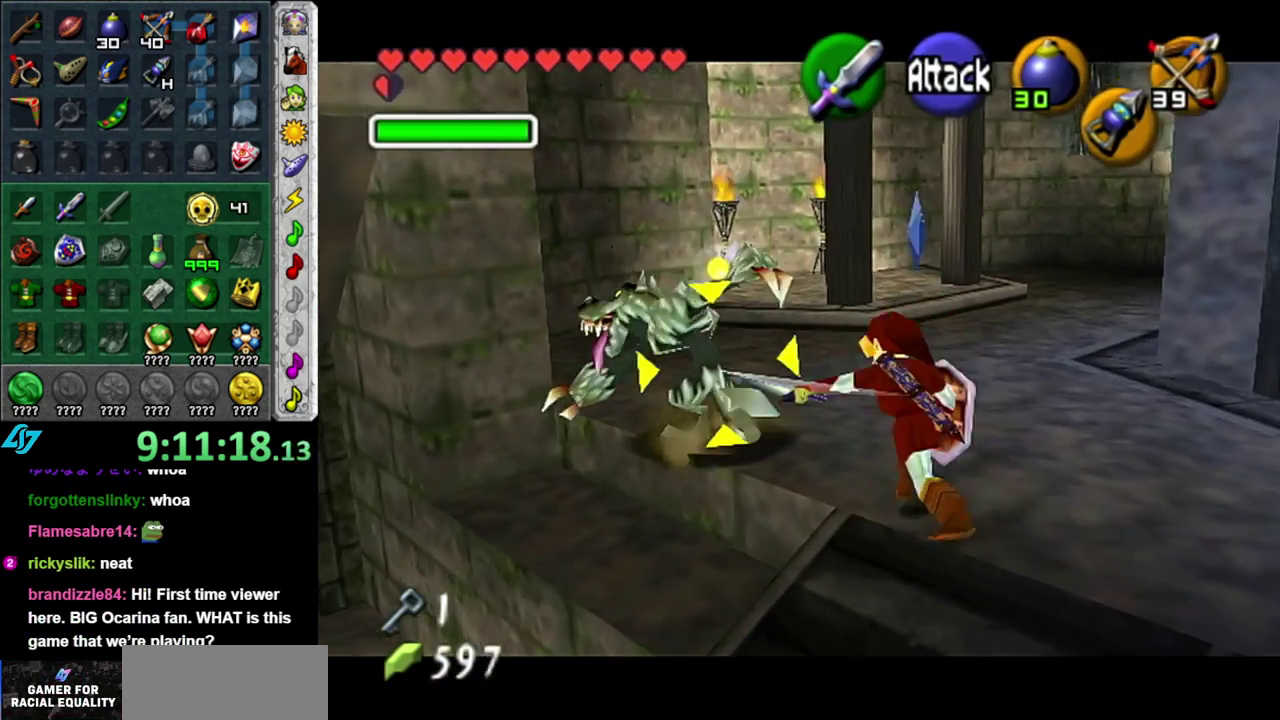
{"buttons": [], "left_stick": "up-left", "right_stick": "center", "events": [[367, "left_stick", "up-left"]]}
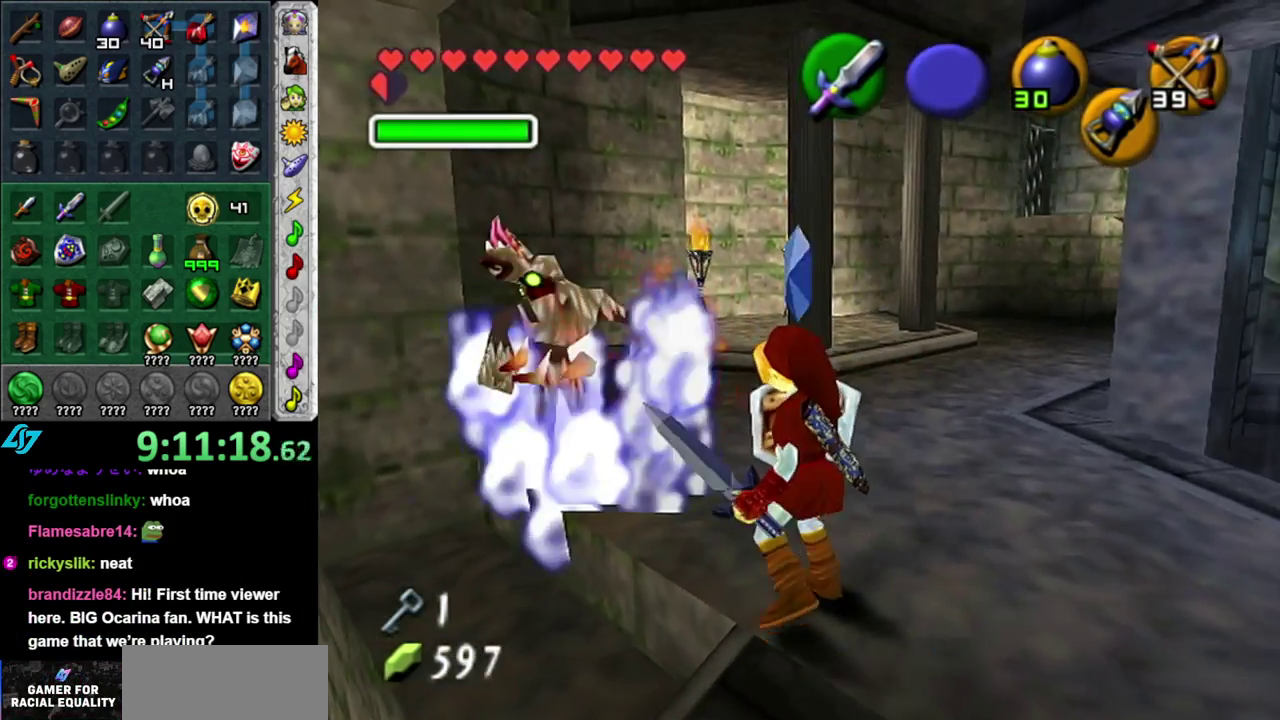
{"buttons": [], "left_stick": "center", "right_stick": "center", "events": [[483, "left_stick", "center"]]}
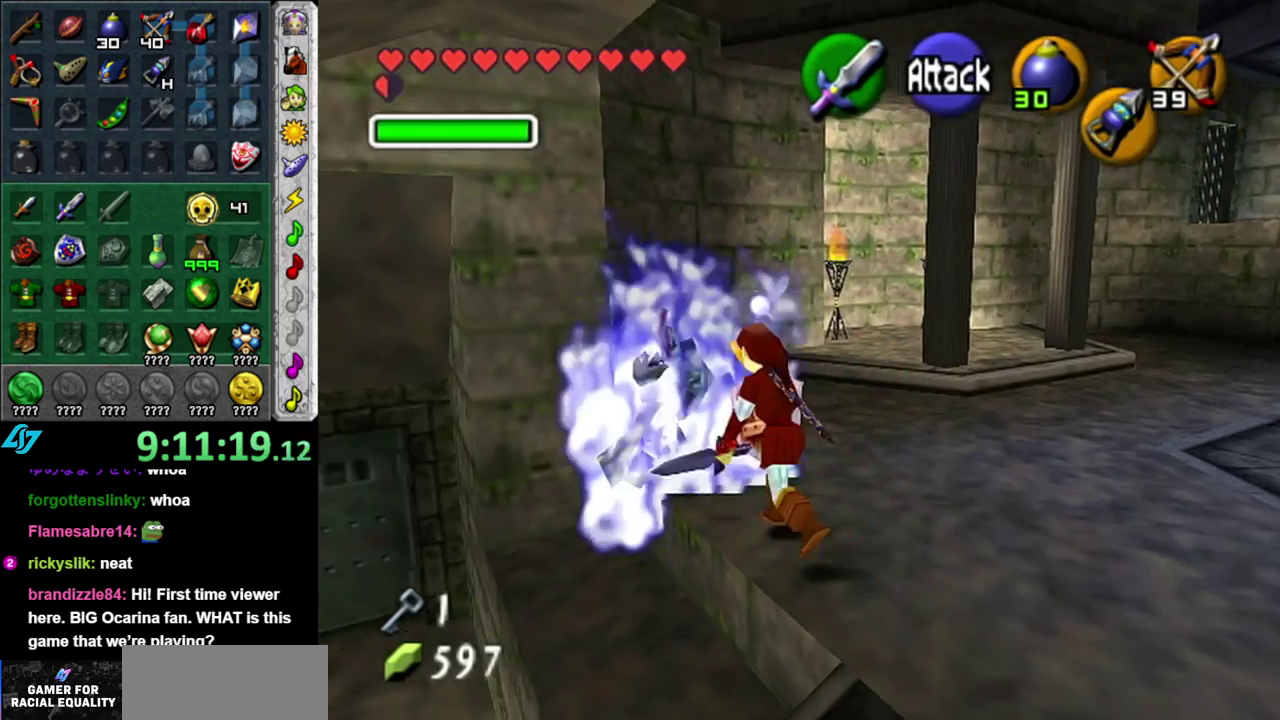
{"buttons": [], "left_stick": "up", "right_stick": "center", "events": [[267, "left_stick", "up"]]}
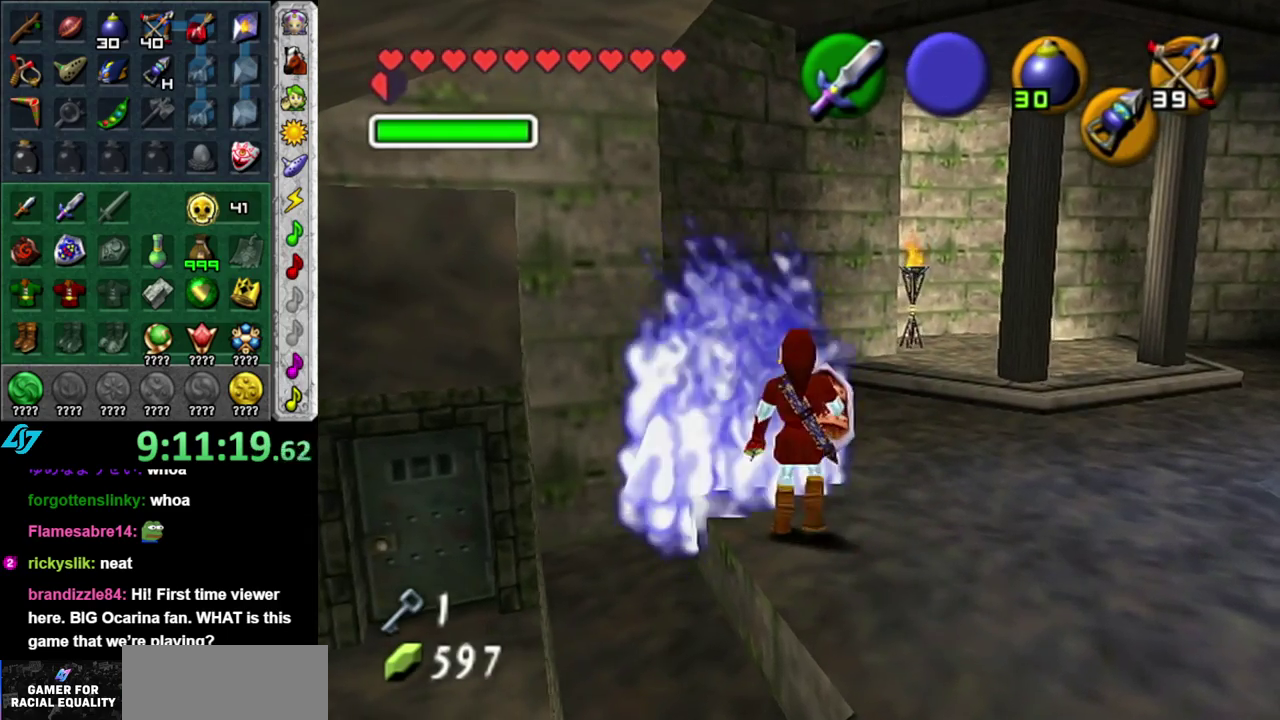
{"buttons": ["A"], "left_stick": "up-right", "right_stick": "center", "events": [[150, "left_stick", "up-right"], [433, "A", "down"]]}
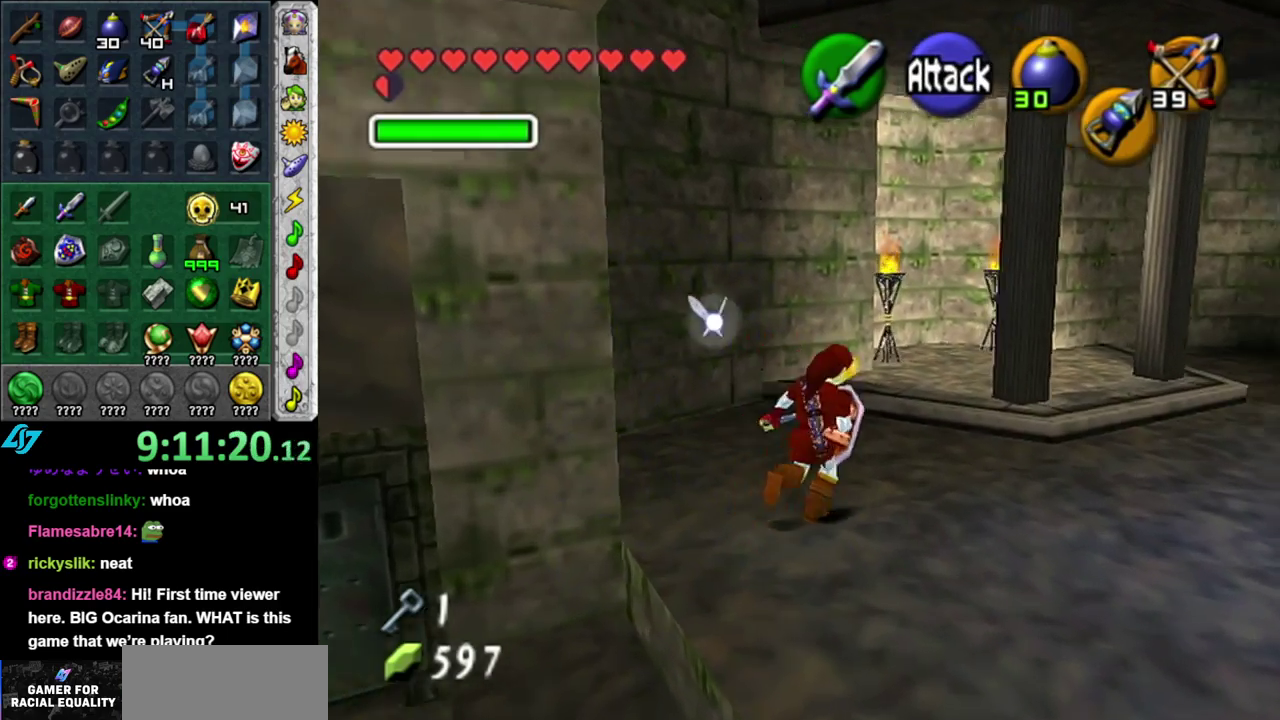
{"buttons": [], "left_stick": "up", "right_stick": "center", "events": [[17, "L1", "down"], [83, "A", "up"], [200, "left_stick", "up"], [267, "L1", "up"]]}
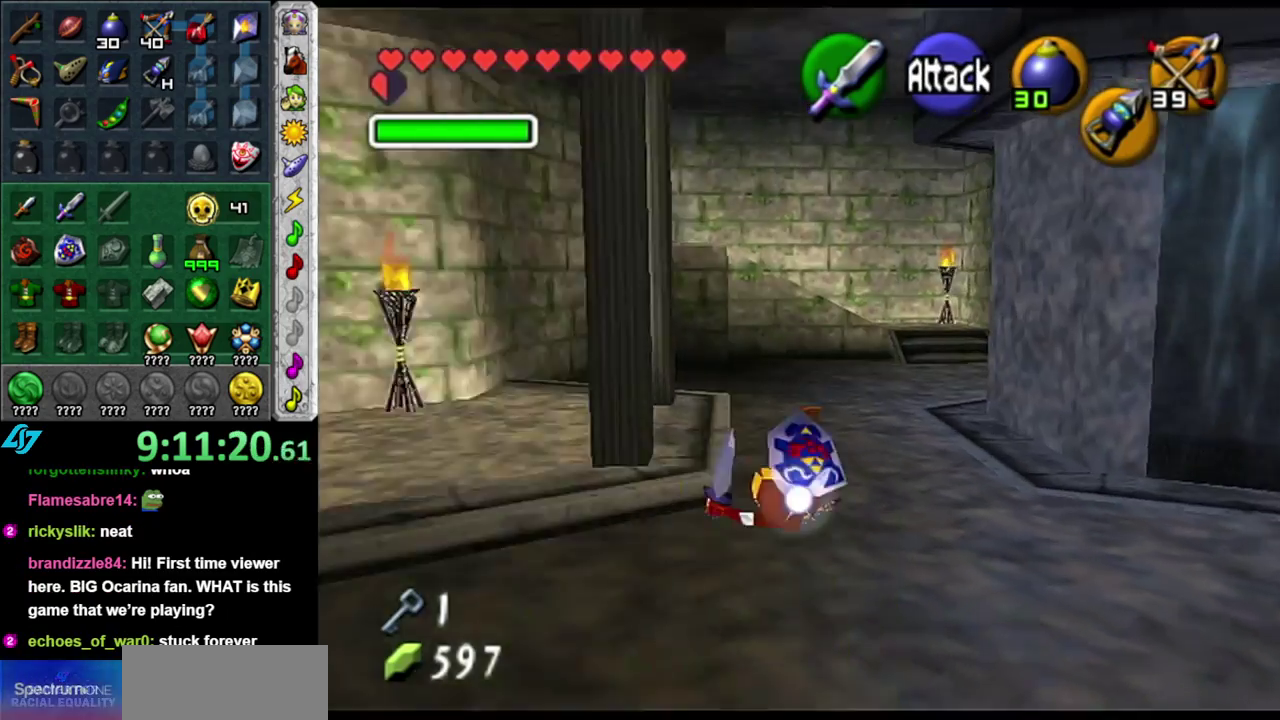
{"buttons": [], "left_stick": "up", "right_stick": "center", "events": [[267, "A", "down"], [450, "A", "up"]]}
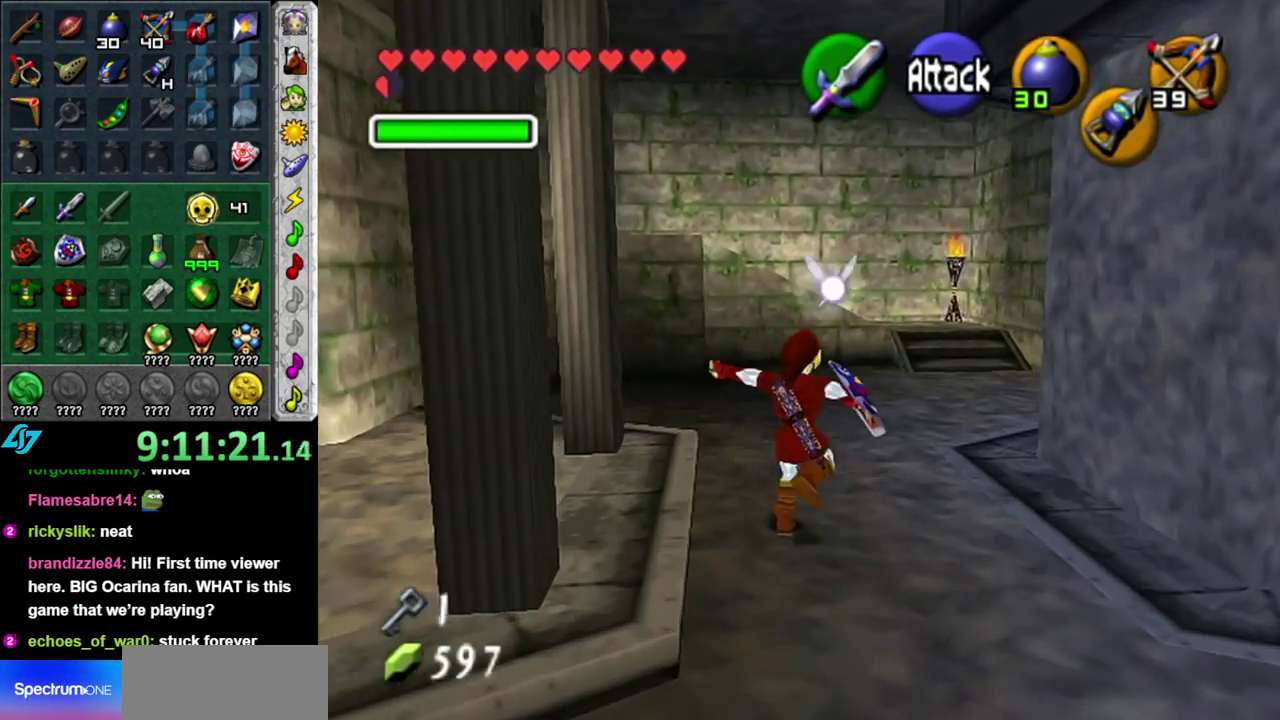
{"buttons": ["A"], "left_stick": "up-right", "right_stick": "center", "events": [[267, "left_stick", "up-right"], [483, "A", "down"]]}
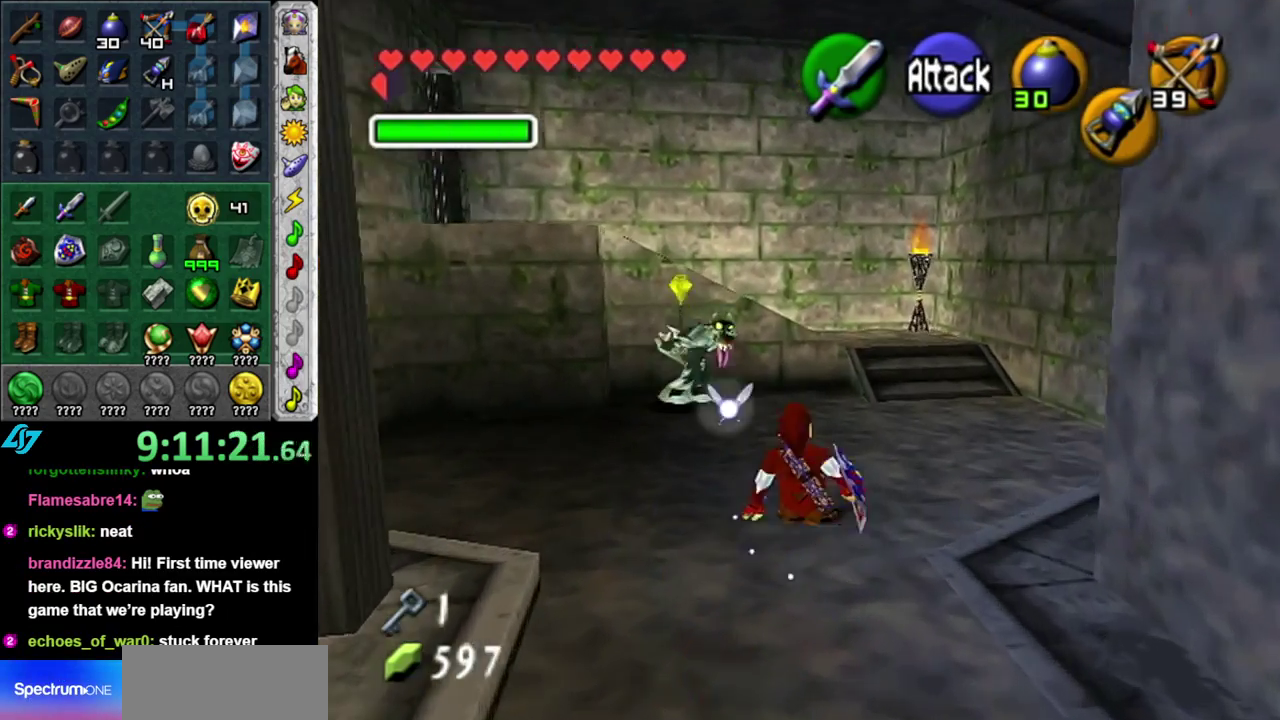
{"buttons": [], "left_stick": "center", "right_stick": "center", "events": [[83, "L1", "down"], [150, "A", "up"], [267, "left_stick", "up"], [333, "L1", "up"], [450, "left_stick", "center"]]}
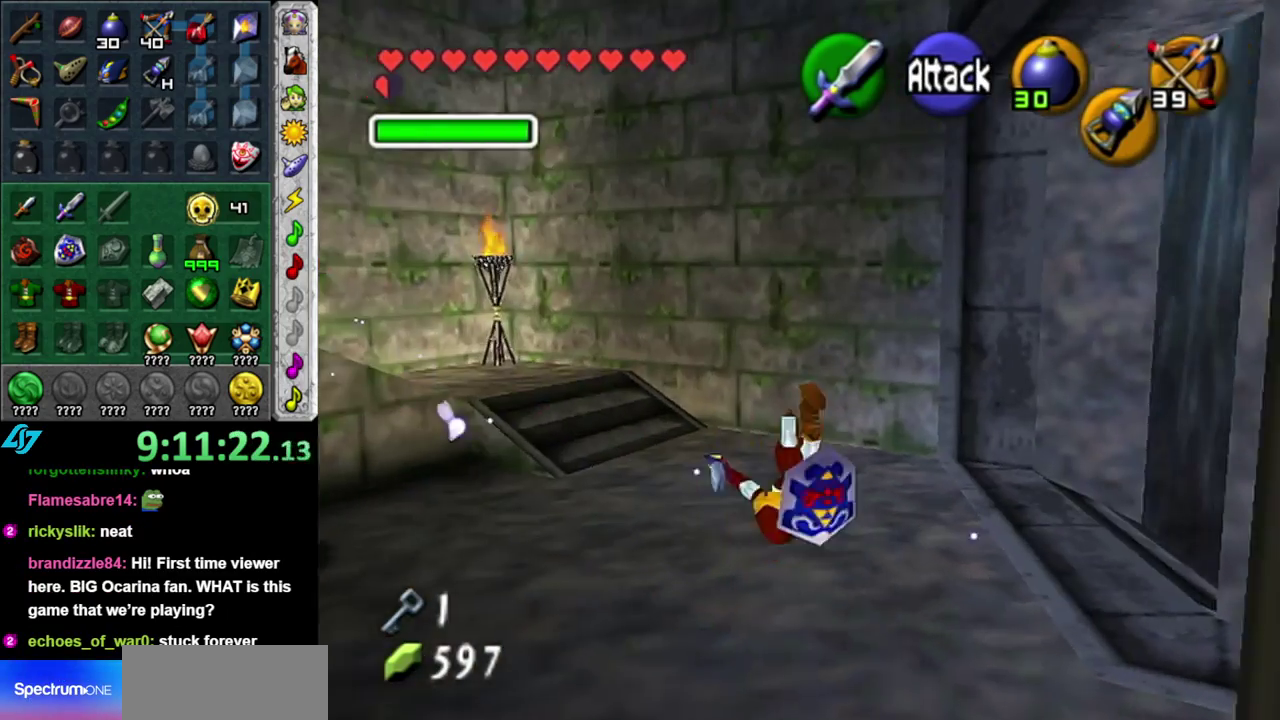
{"buttons": [], "left_stick": "center", "right_stick": "center", "events": [[83, "left_stick", "down-left"], [233, "L1", "down"], [267, "left_stick", "center"], [433, "L1", "up"]]}
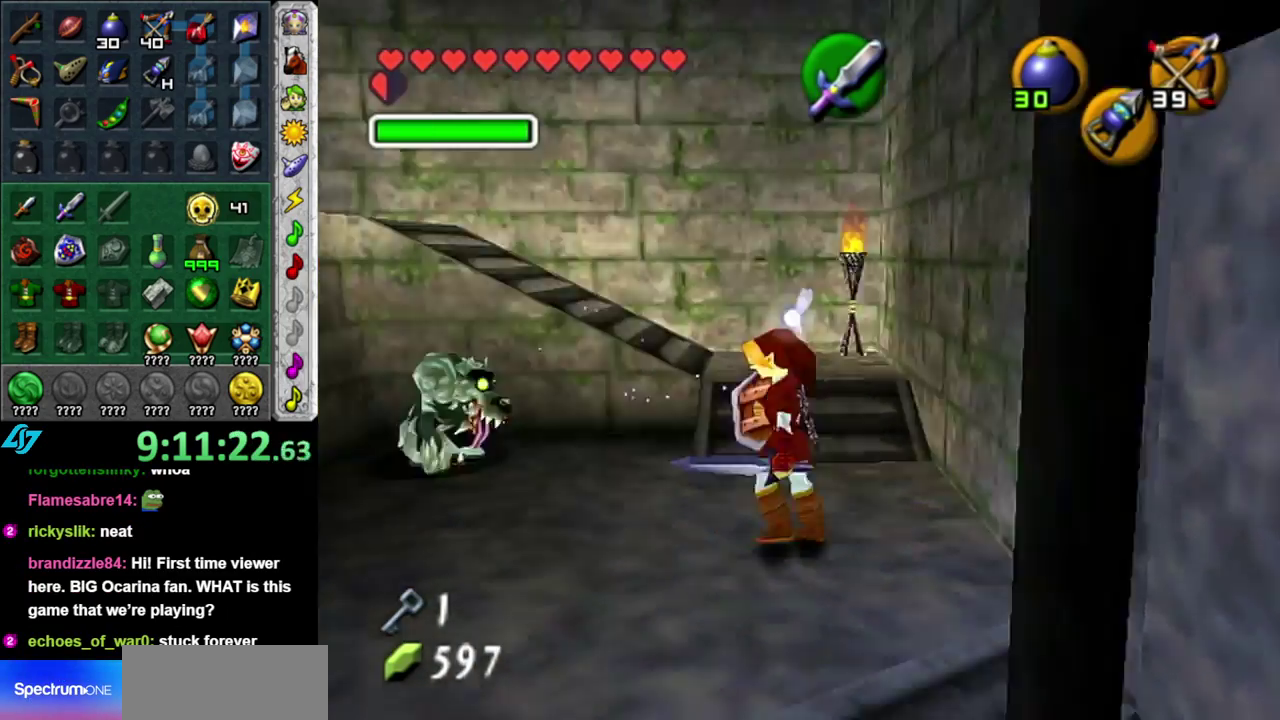
{"buttons": [], "left_stick": "down", "right_stick": "center", "events": [[50, "left_stick", "up"], [233, "L1", "down"], [450, "L1", "up"], [483, "left_stick", "down"]]}
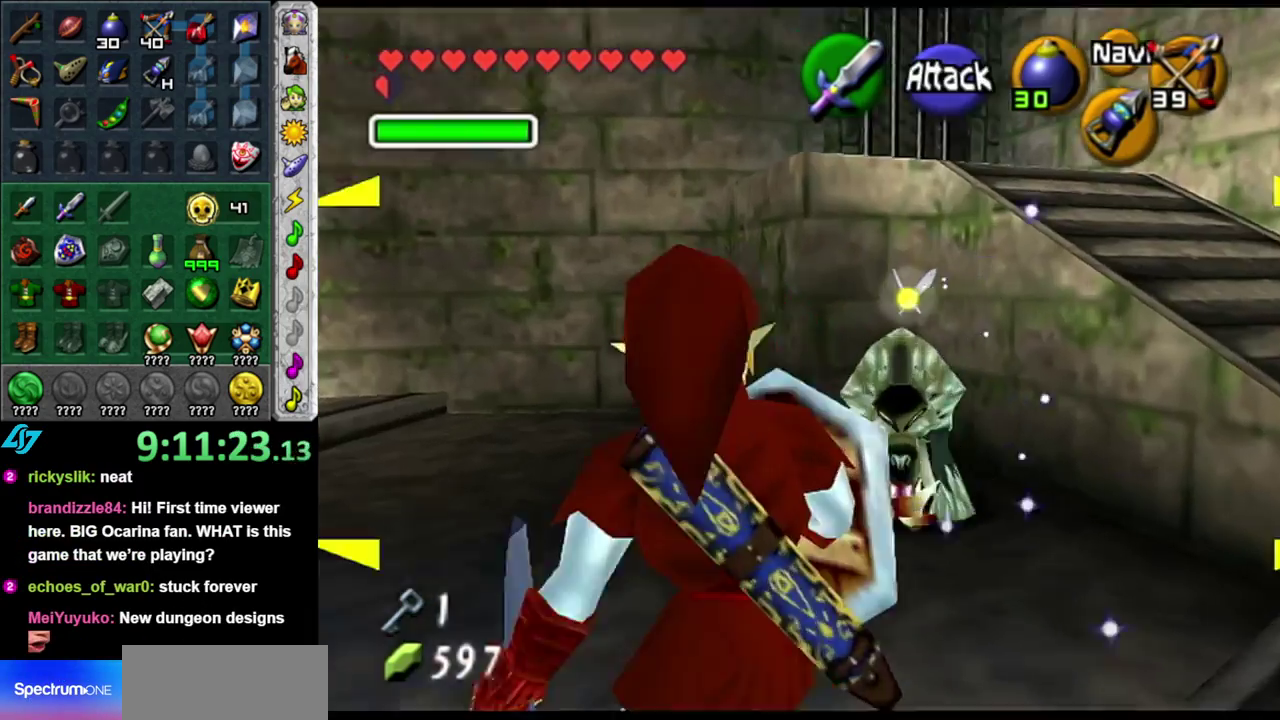
{"buttons": [], "left_stick": "center", "right_stick": "center", "events": [[367, "left_stick", "center"]]}
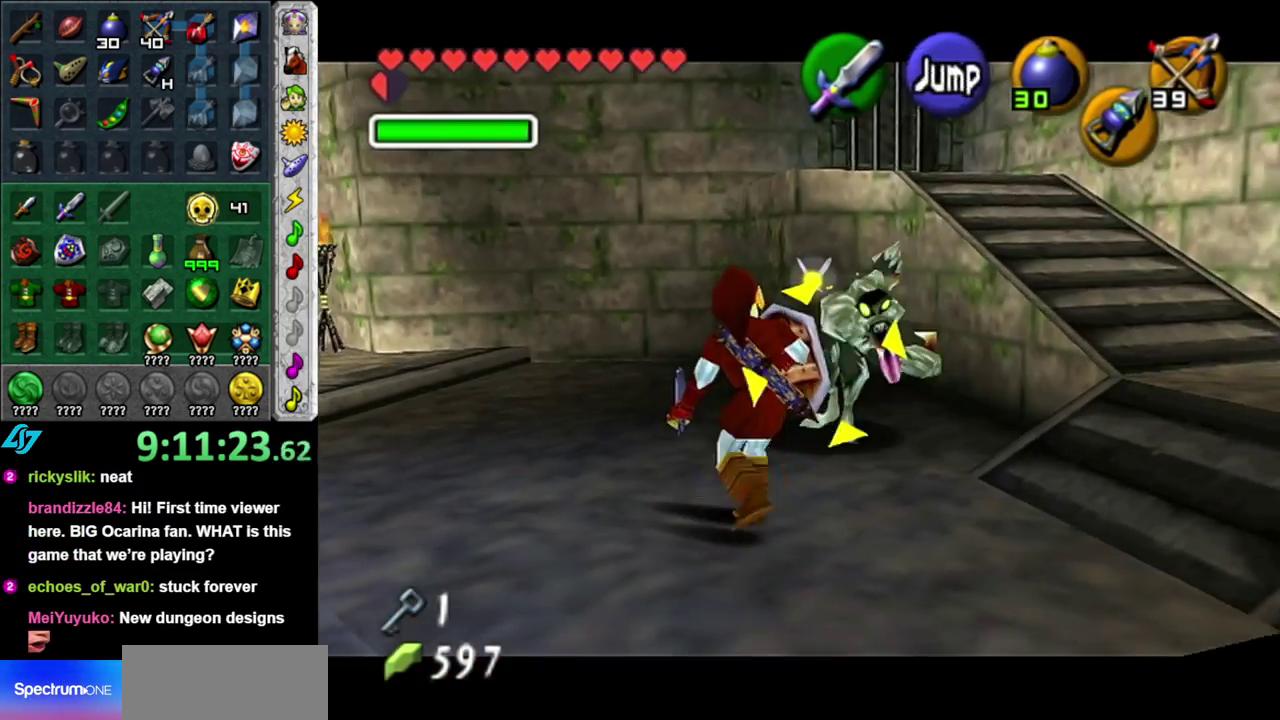
{"buttons": [], "left_stick": "up", "right_stick": "center", "events": [[217, "left_stick", "up"]]}
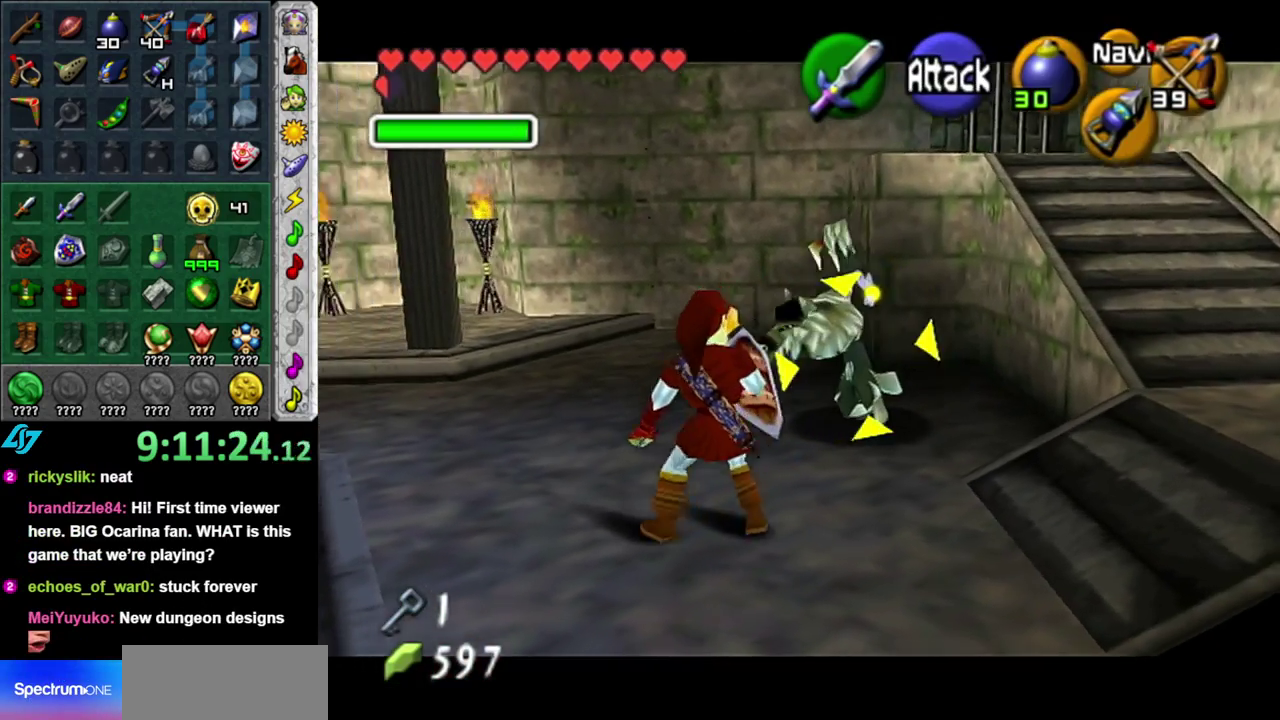
{"buttons": [], "left_stick": "center", "right_stick": "center", "events": [[267, "left_stick", "up-right"], [333, "left_stick", "center"]]}
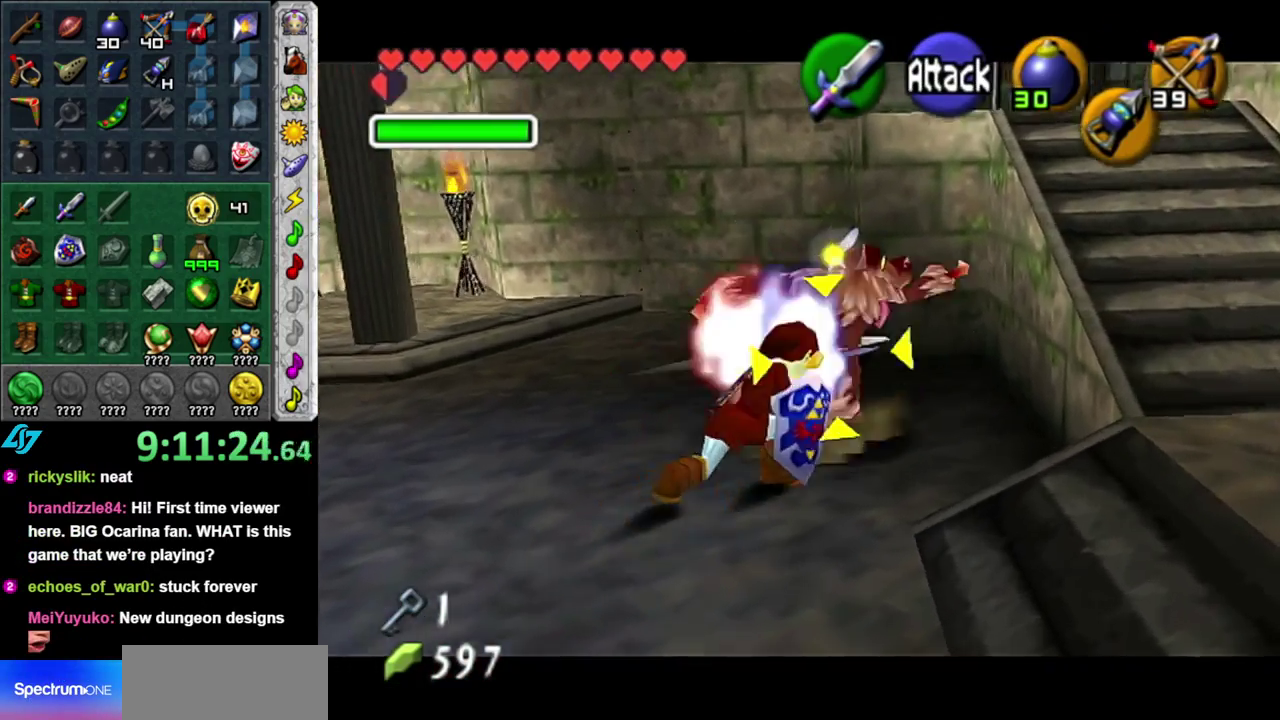
{"buttons": [], "left_stick": "down-right", "right_stick": "center", "events": [[17, "left_stick", "down"], [333, "left_stick", "down-right"]]}
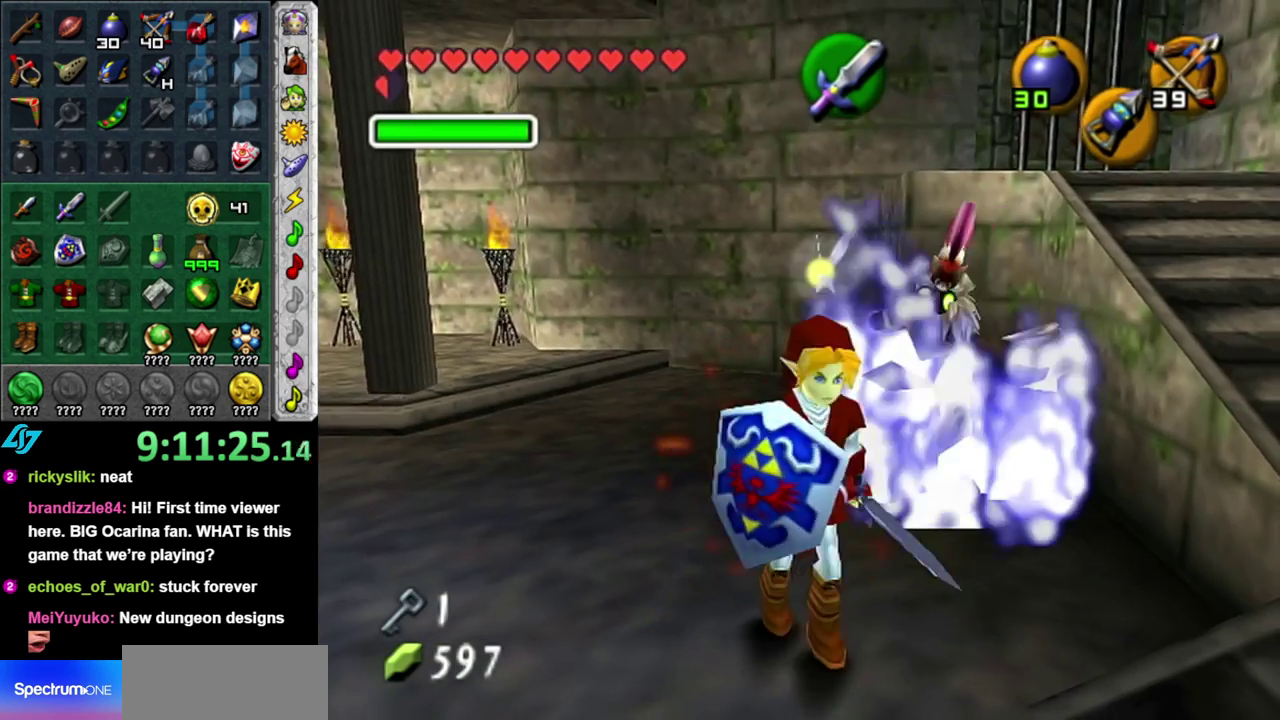
{"buttons": [], "left_stick": "up", "right_stick": "center", "events": [[17, "left_stick", "right"], [117, "left_stick", "up-right"], [433, "left_stick", "up"]]}
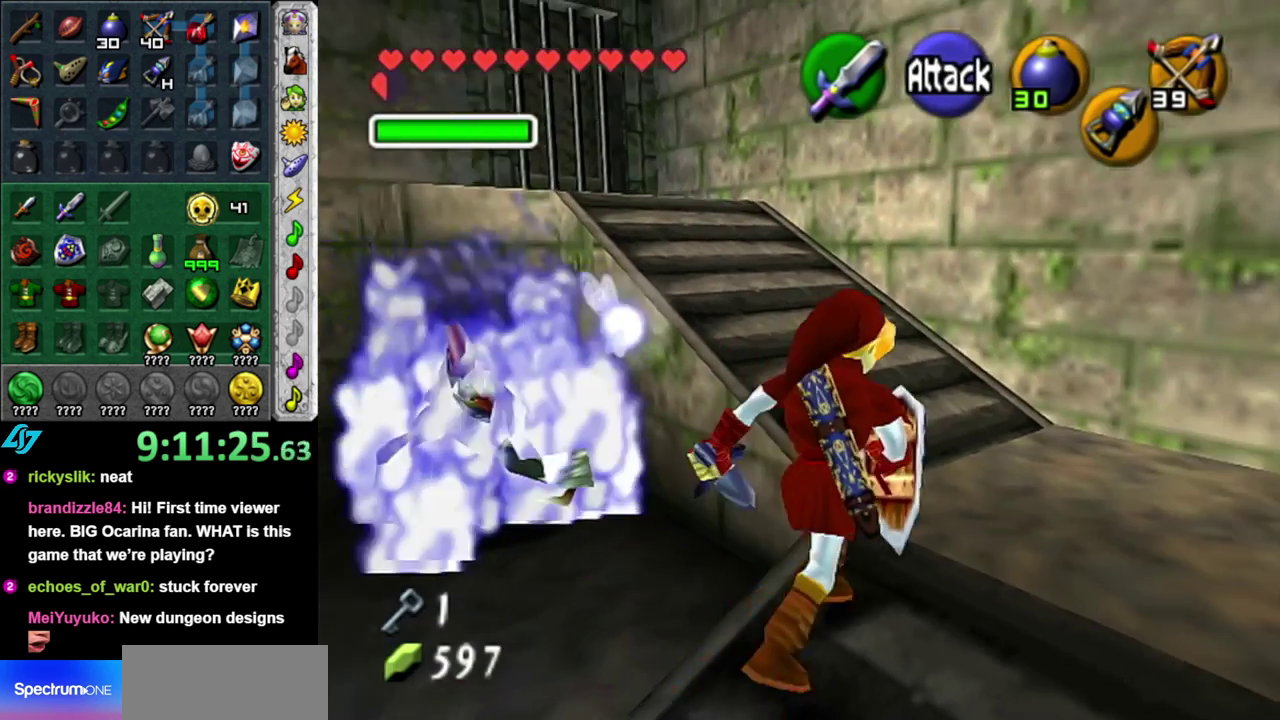
{"buttons": ["A", "L1"], "left_stick": "up-left", "right_stick": "center", "events": [[83, "left_stick", "up-left"], [400, "A", "down"], [483, "L1", "down"]]}
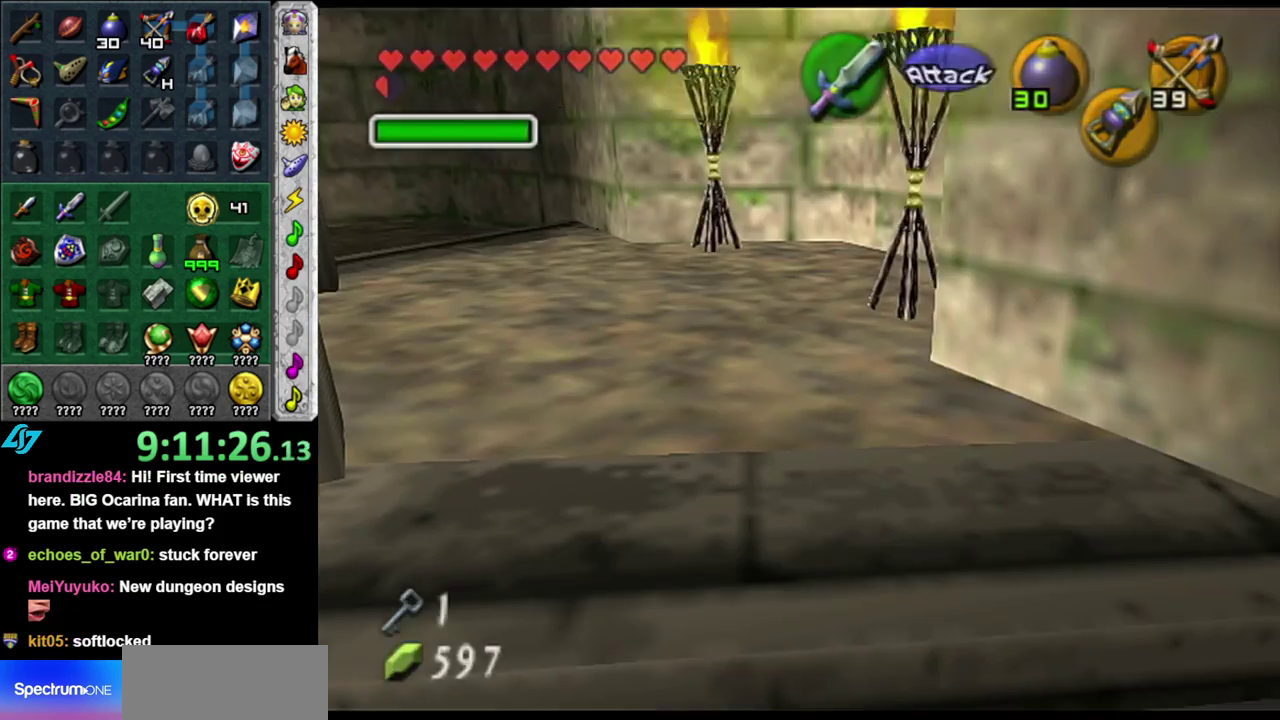
{"buttons": [], "left_stick": "center", "right_stick": "center", "events": [[83, "A", "up"], [83, "left_stick", "up"], [233, "L1", "up"], [233, "left_stick", "center"]]}
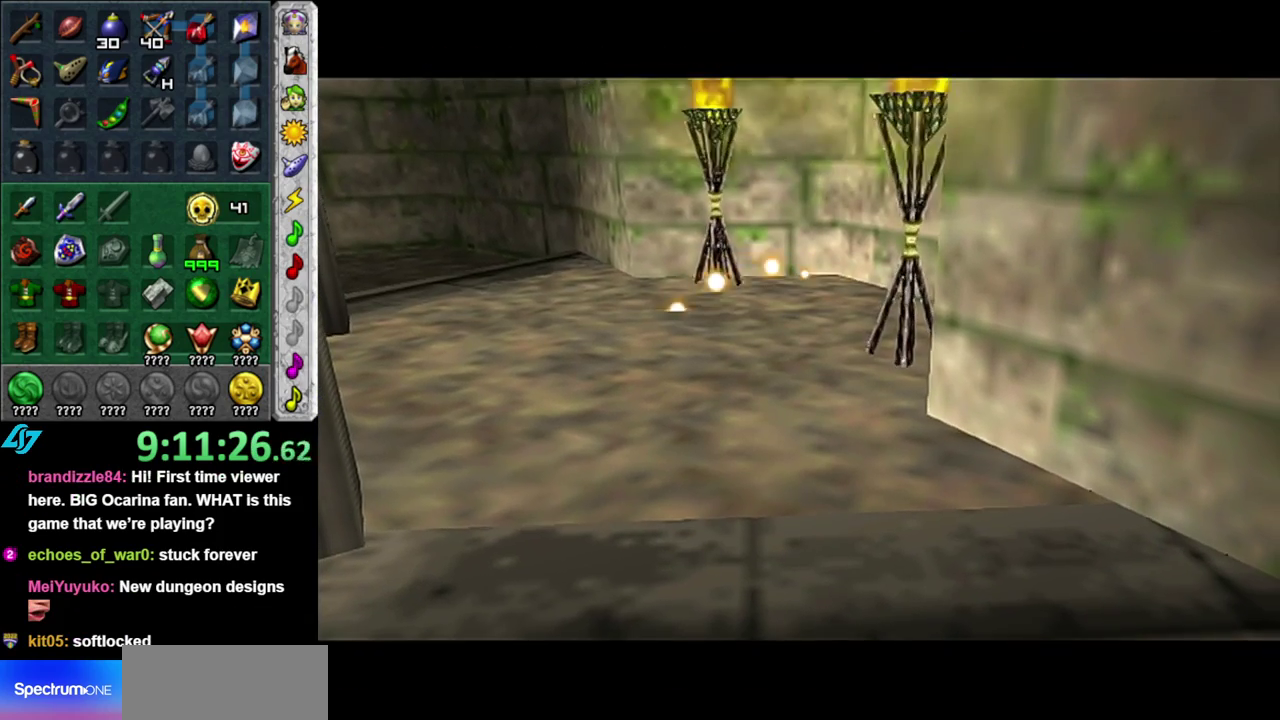
{"buttons": [], "left_stick": "center", "right_stick": "center", "events": []}